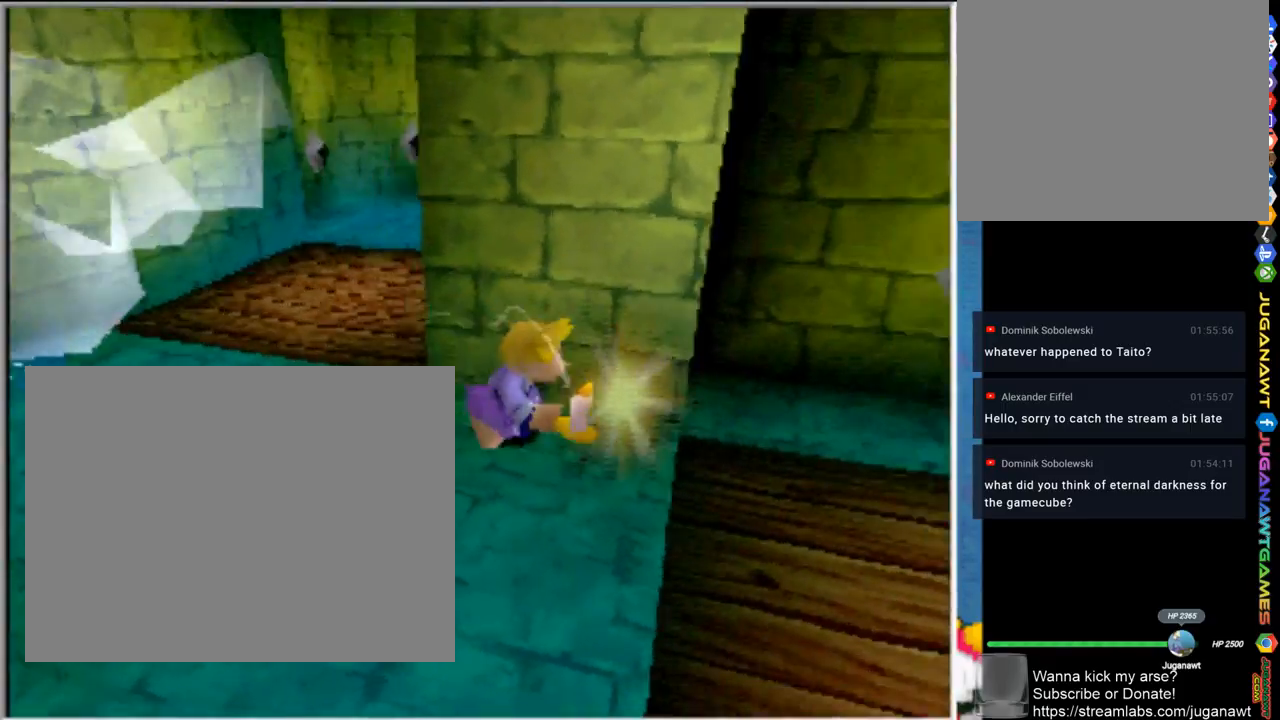
Gameplay with a controller (PlayStation layout); each line is a JSON object with the inputs held at the frame after it. "events" lists button and stick changes between this image and that frame as [ms after this image, input, new state], when the widget could be followed in between. Not read: R1.
{"buttons": [], "left_stick": "up-right", "right_stick": "center", "events": [[150, "left_stick", "up-right"]]}
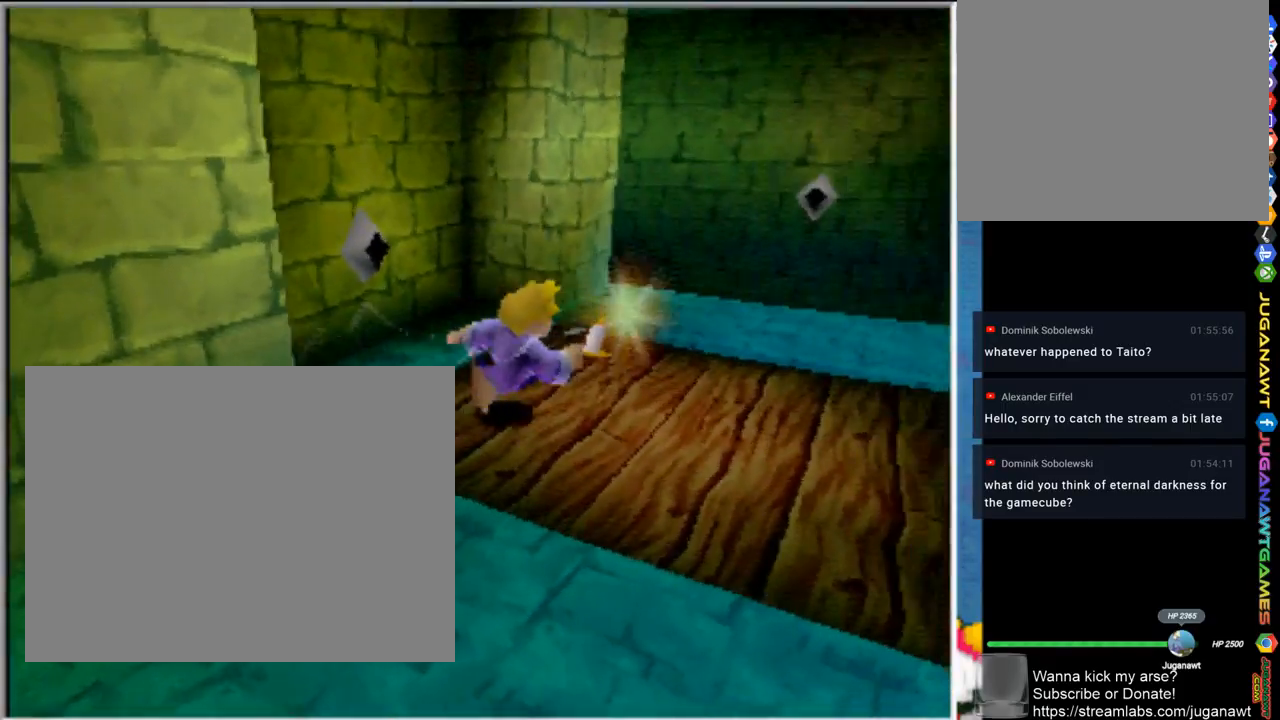
{"buttons": [], "left_stick": "up", "right_stick": "center", "events": [[333, "left_stick", "up"]]}
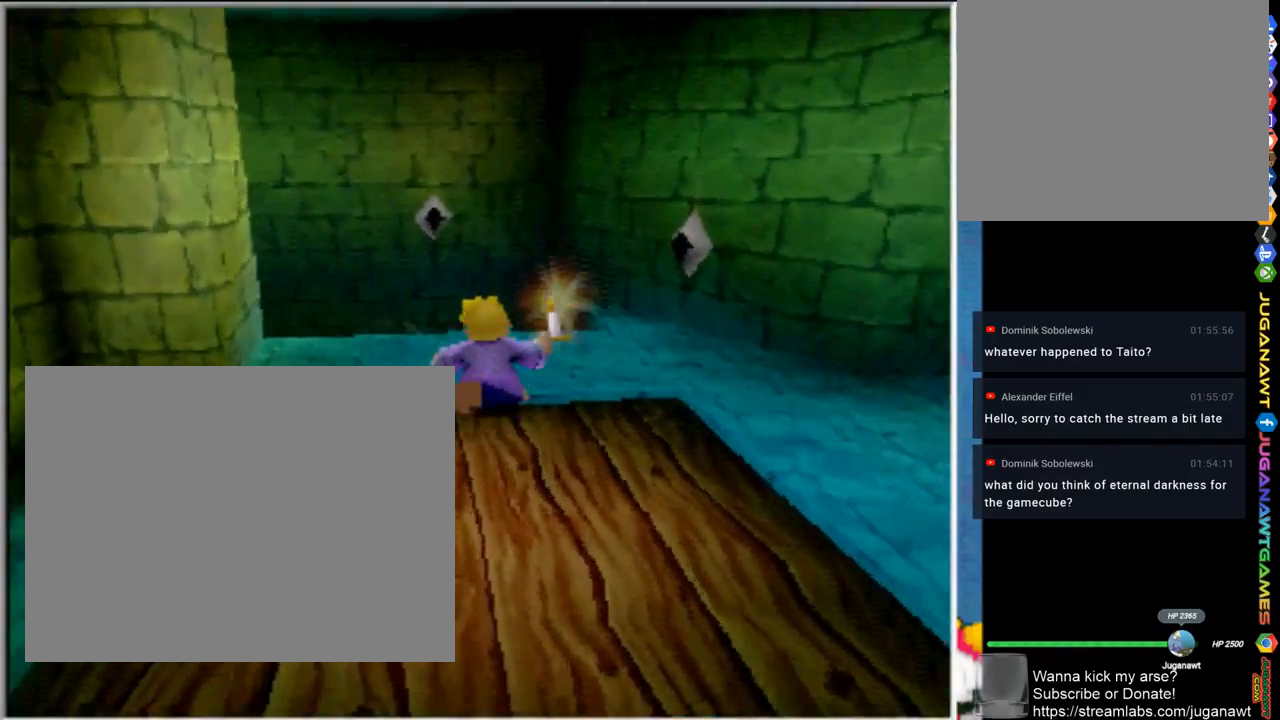
{"buttons": [], "left_stick": "center", "right_stick": "center", "events": [[100, "left_stick", "center"]]}
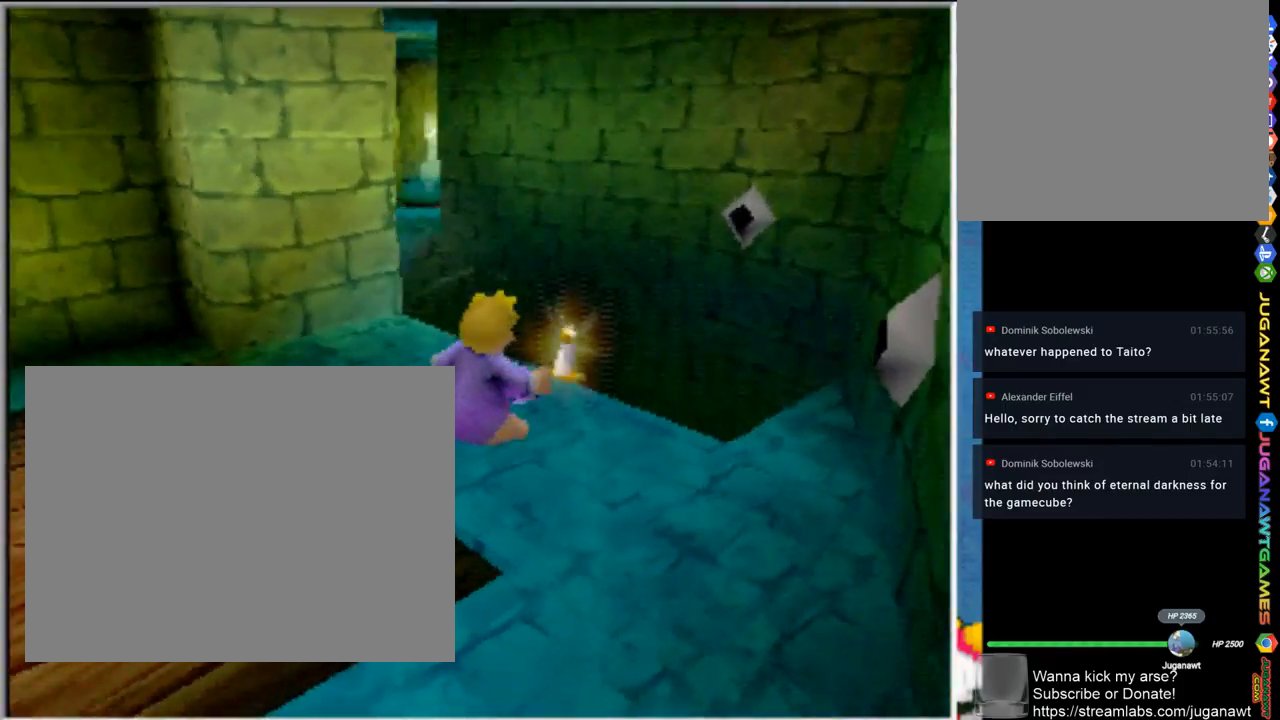
{"buttons": [], "left_stick": "center", "right_stick": "center", "events": [[233, "left_stick", "right"], [433, "left_stick", "center"]]}
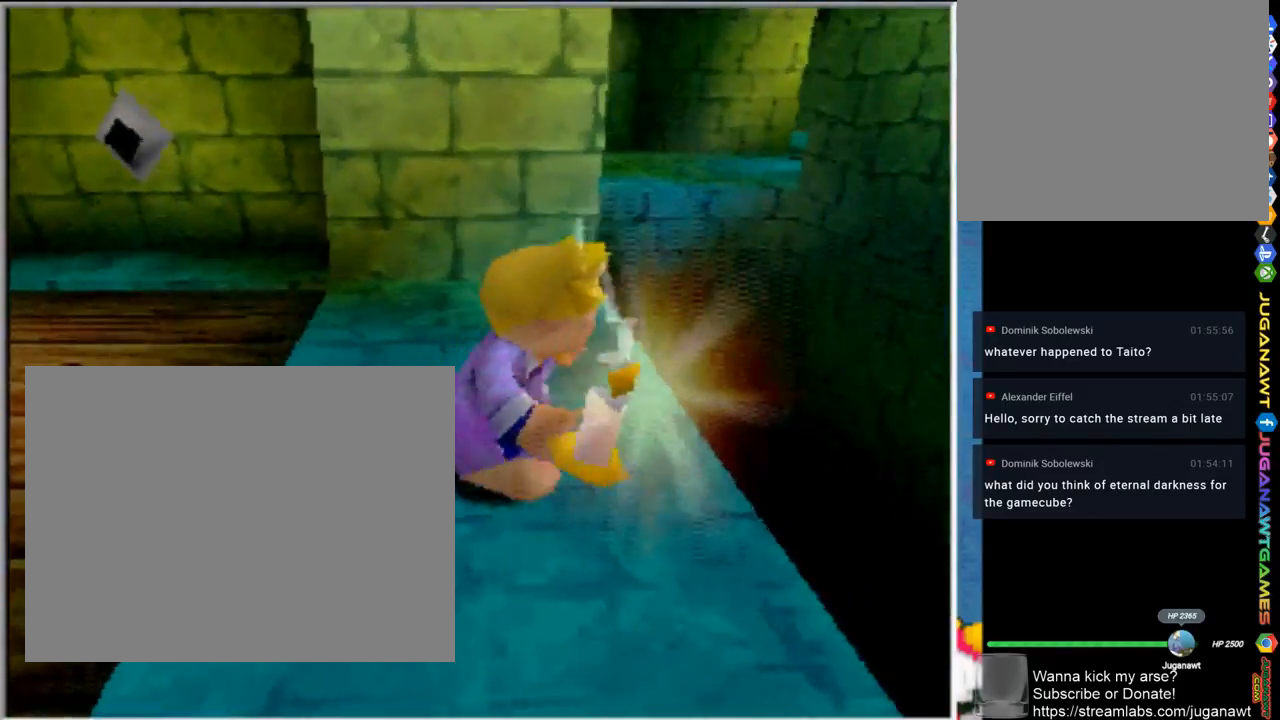
{"buttons": [], "left_stick": "left", "right_stick": "center", "events": [[300, "left_stick", "up"], [467, "left_stick", "left"]]}
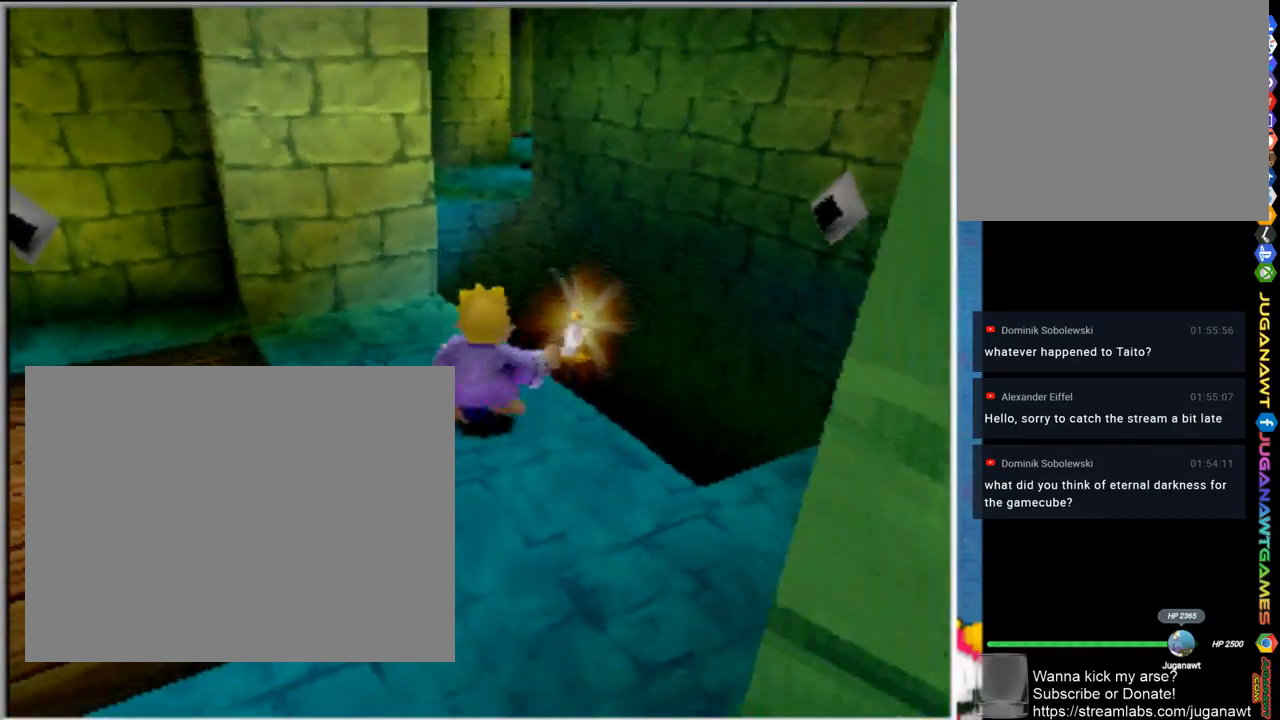
{"buttons": [], "left_stick": "left", "right_stick": "center", "events": []}
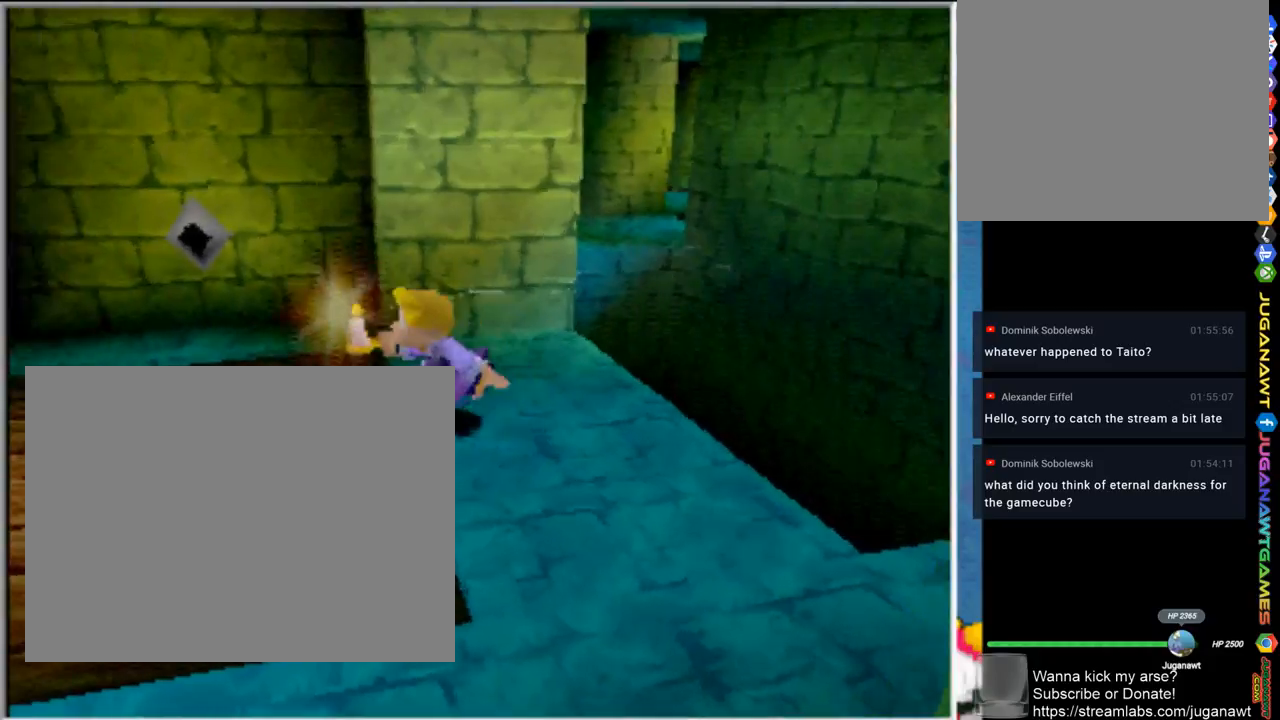
{"buttons": [], "left_stick": "left", "right_stick": "center", "events": []}
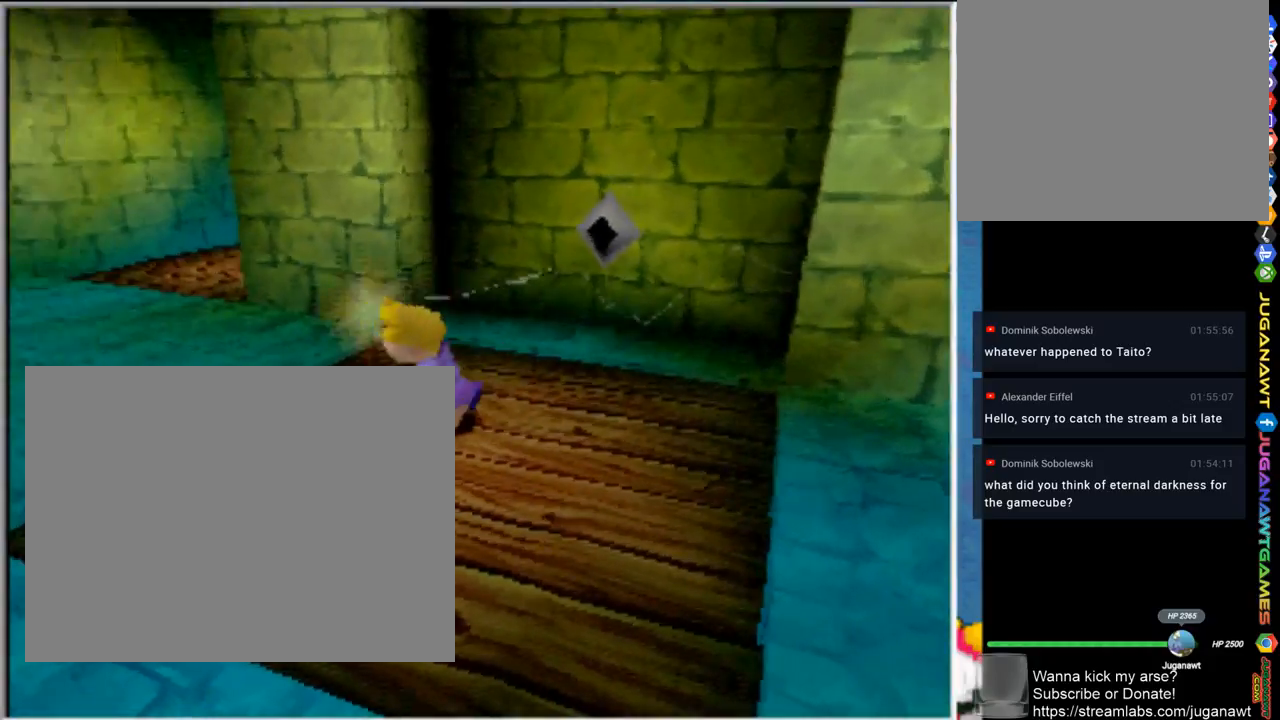
{"buttons": [], "left_stick": "up", "right_stick": "center", "events": [[117, "left_stick", "up-left"], [433, "left_stick", "up"]]}
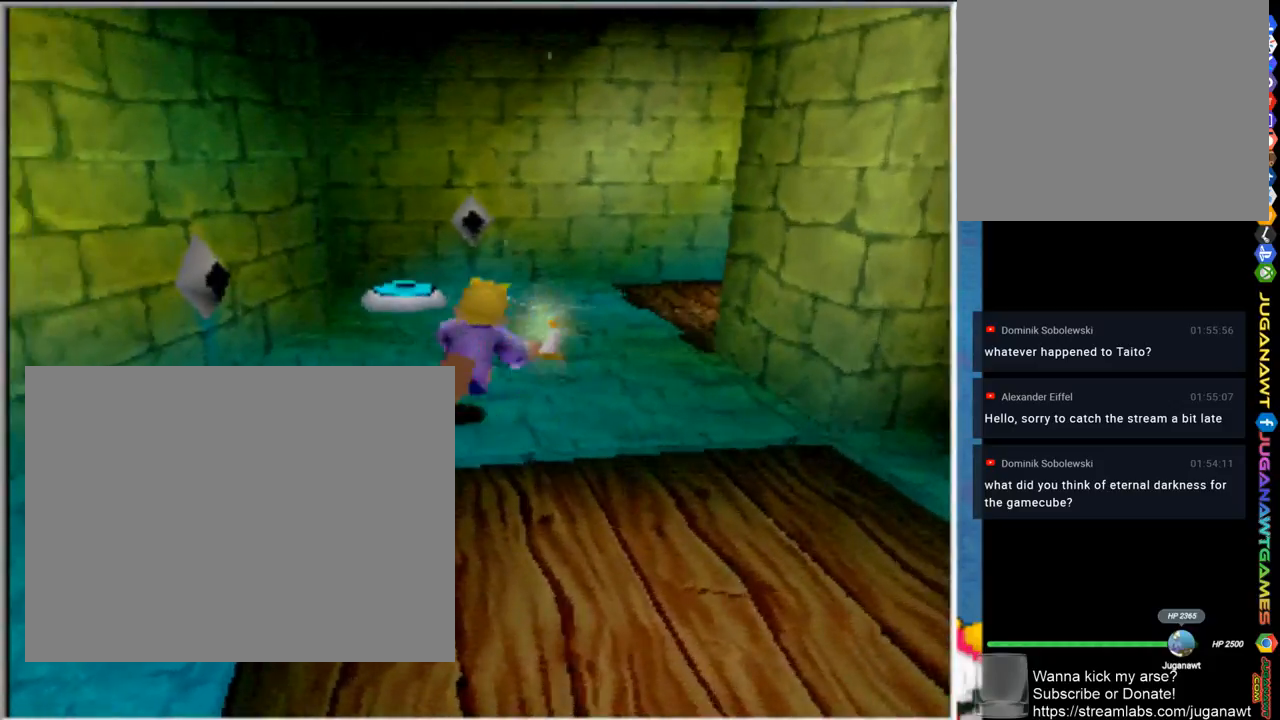
{"buttons": ["CROSS"], "left_stick": "up-right", "right_stick": "center", "events": [[233, "CROSS", "down"], [500, "left_stick", "up-right"]]}
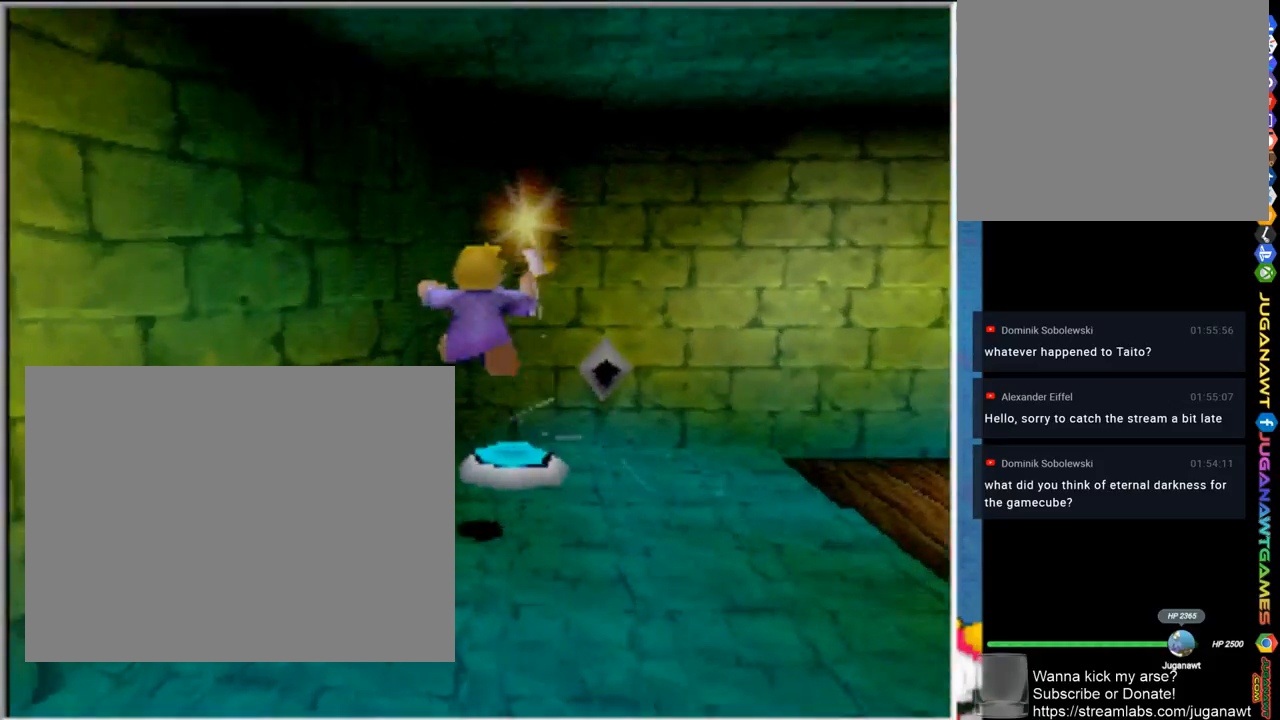
{"buttons": [], "left_stick": "up", "right_stick": "center", "events": [[100, "CROSS", "up"], [167, "left_stick", "up"], [233, "CIRCLE", "down"], [333, "CIRCLE", "up"]]}
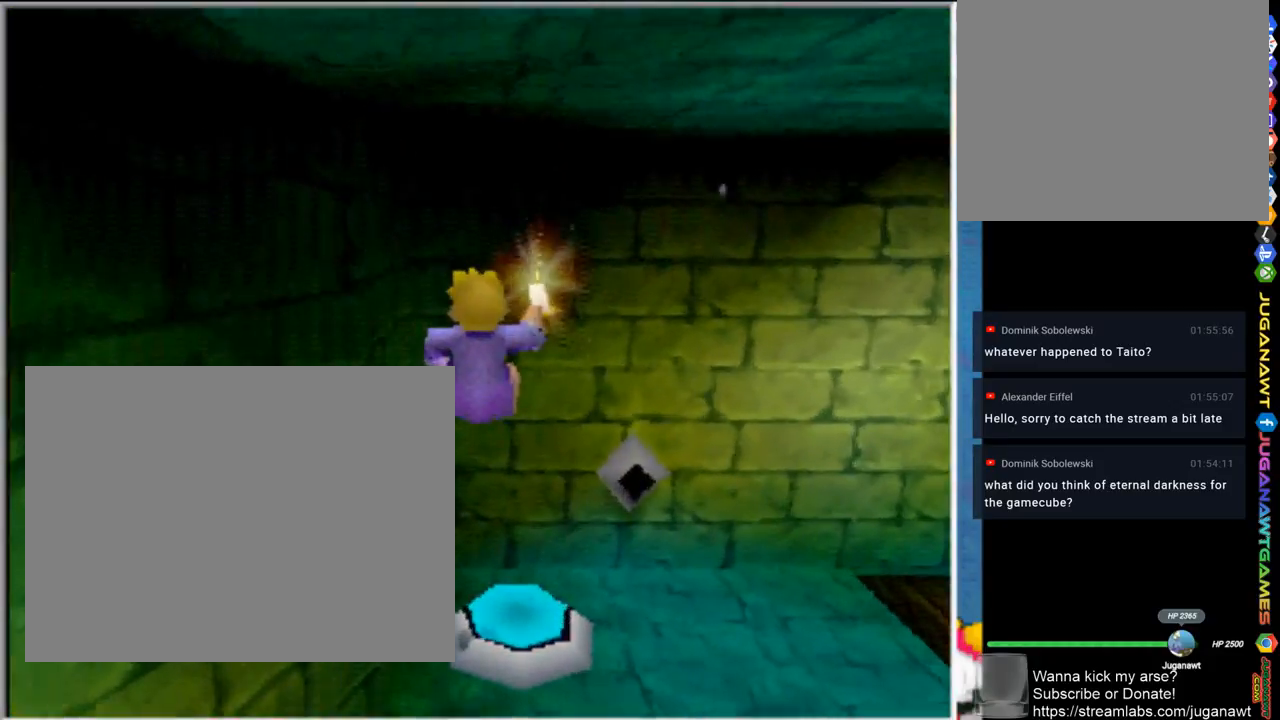
{"buttons": [], "left_stick": "right", "right_stick": "center", "events": [[33, "left_stick", "center"], [233, "left_stick", "right"]]}
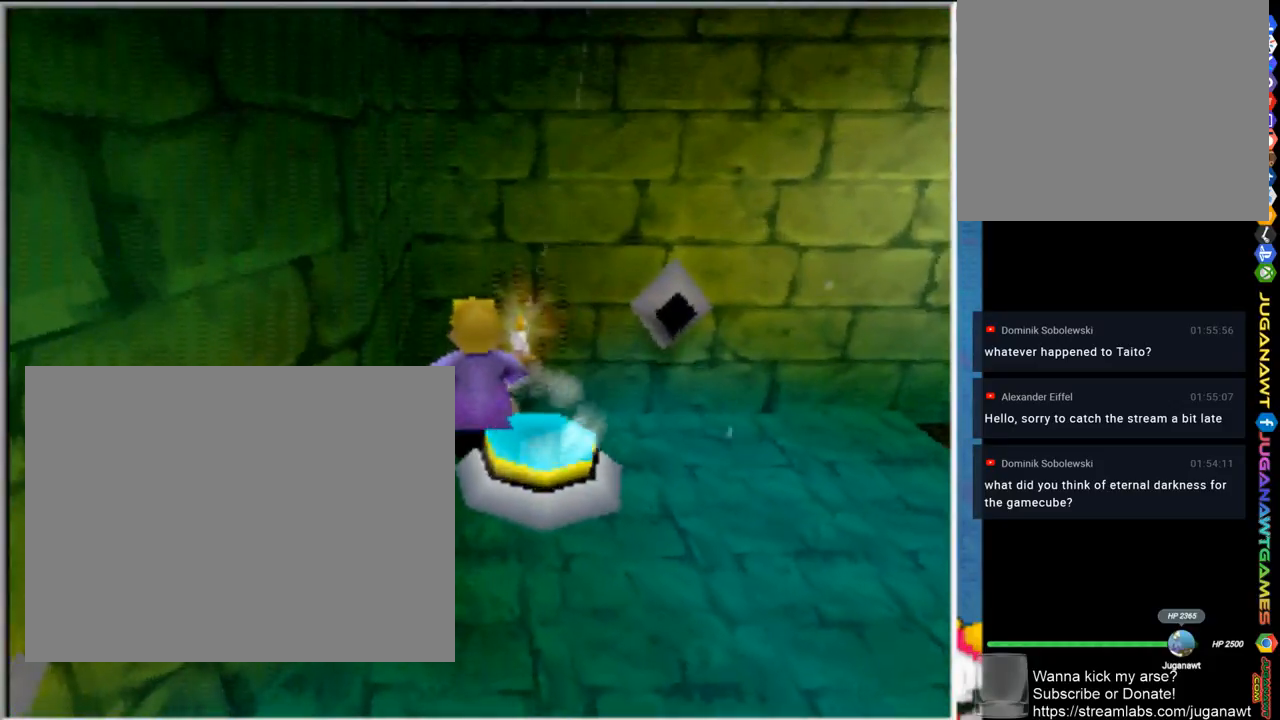
{"buttons": ["CROSS"], "left_stick": "center", "right_stick": "center", "events": [[433, "left_stick", "center"], [500, "CROSS", "down"]]}
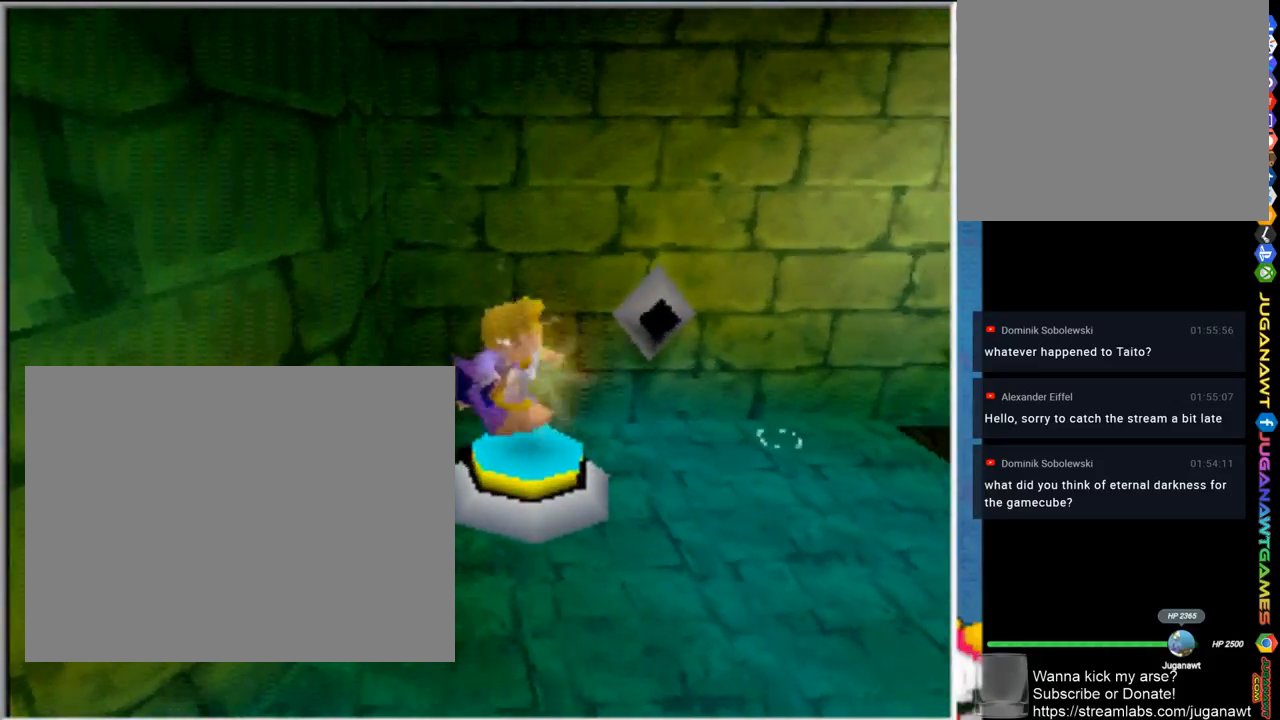
{"buttons": [], "left_stick": "center", "right_stick": "center", "events": [[133, "CROSS", "up"], [200, "left_stick", "down"], [267, "CIRCLE", "down"], [367, "CIRCLE", "up"], [367, "left_stick", "center"]]}
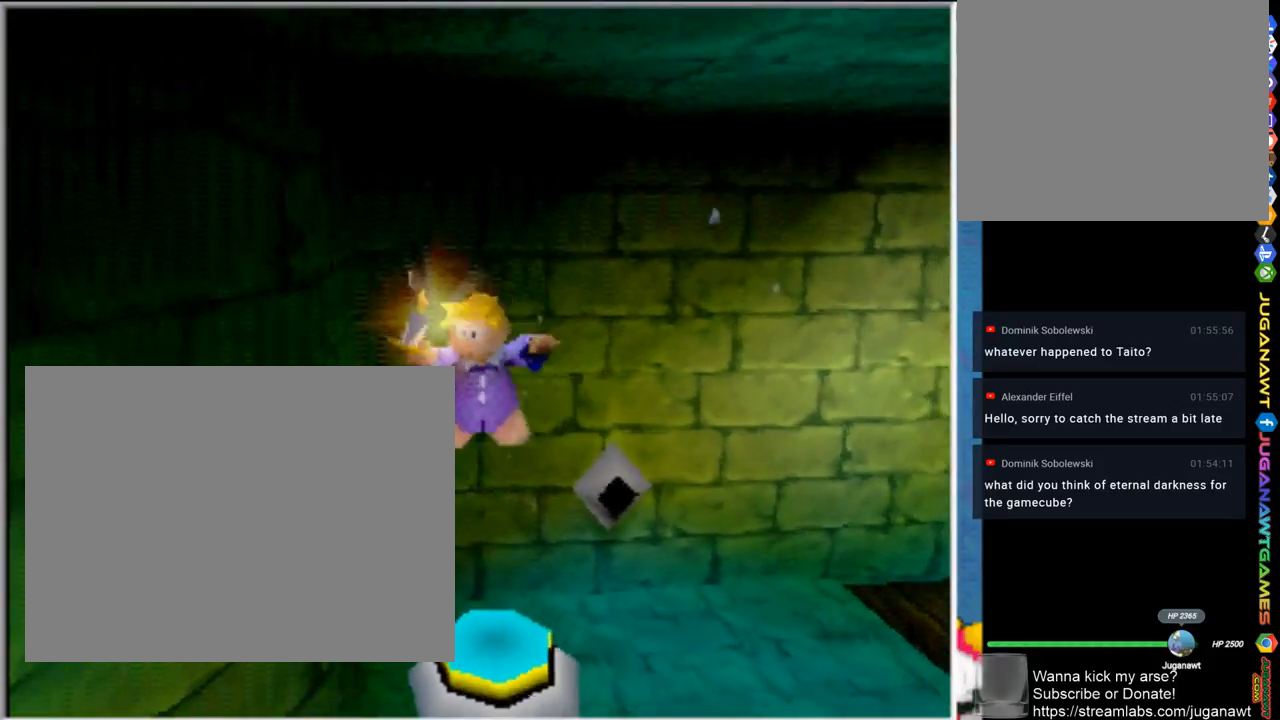
{"buttons": [], "left_stick": "right", "right_stick": "center", "events": [[300, "left_stick", "right"]]}
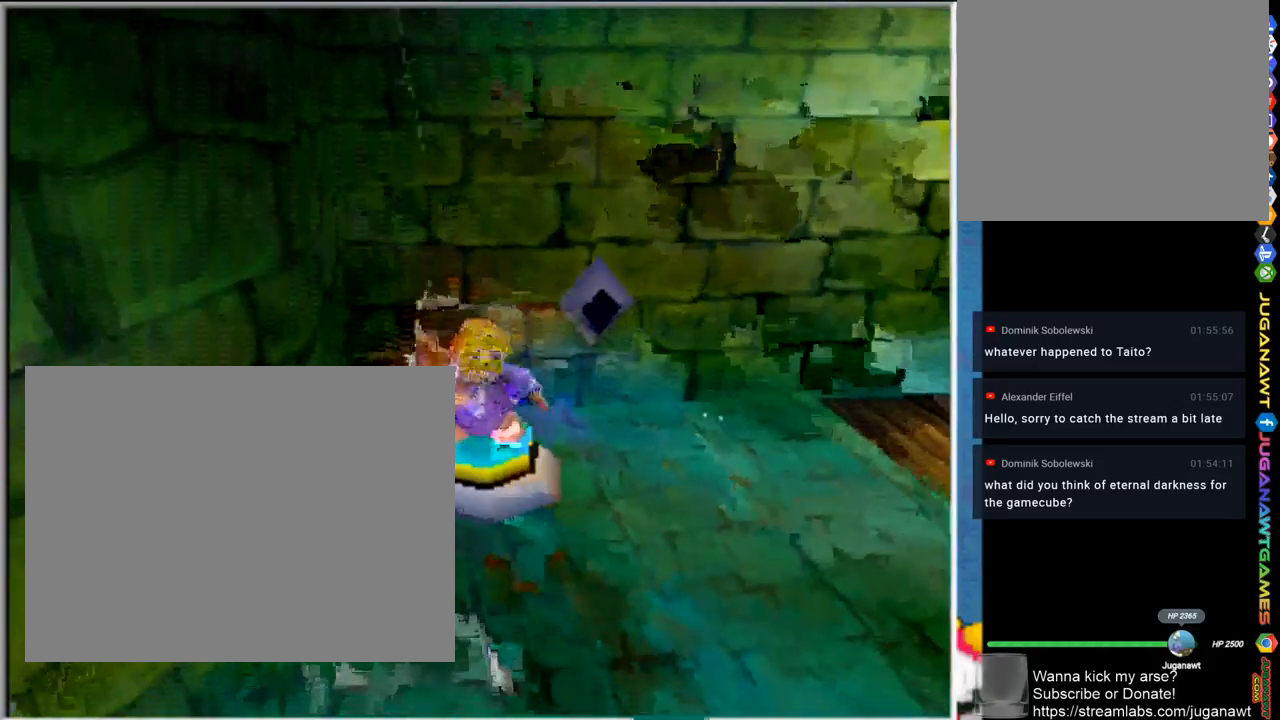
{"buttons": ["CIRCLE"], "left_stick": "center", "right_stick": "center", "events": [[33, "left_stick", "center"], [200, "CROSS", "down"], [367, "CROSS", "up"], [500, "CIRCLE", "down"]]}
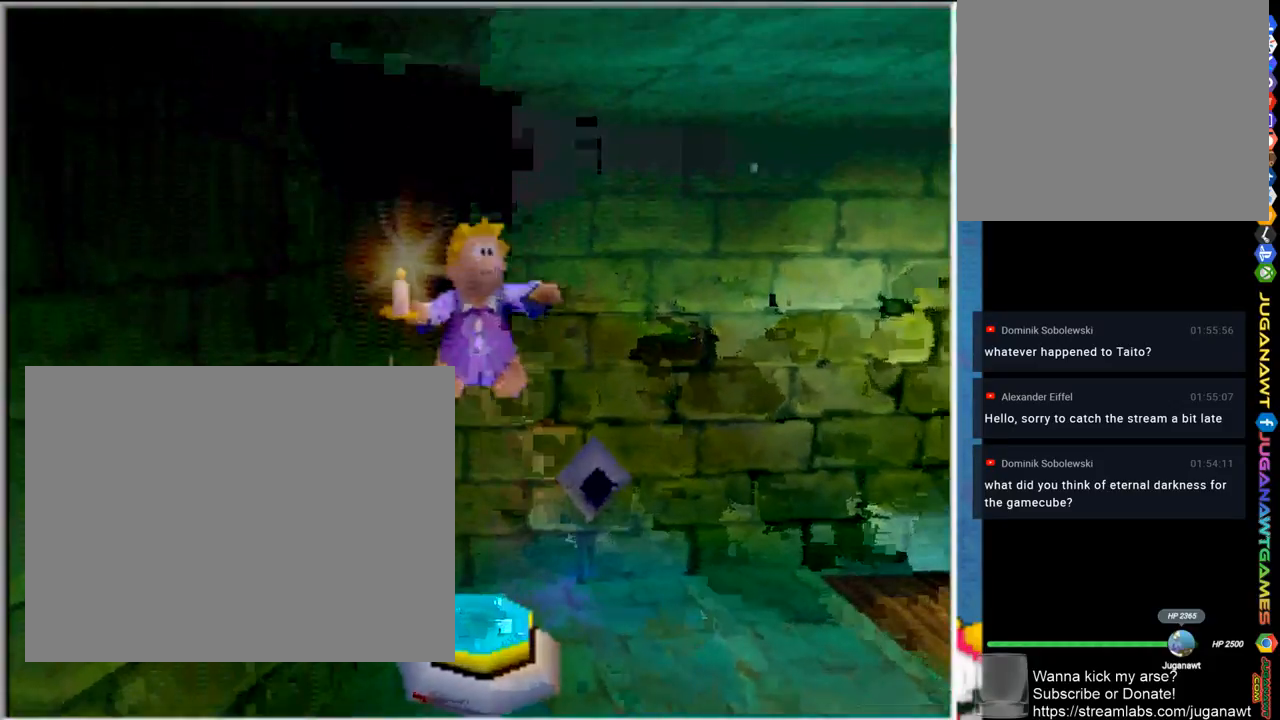
{"buttons": [], "left_stick": "center", "right_stick": "center", "events": [[467, "CIRCLE", "up"]]}
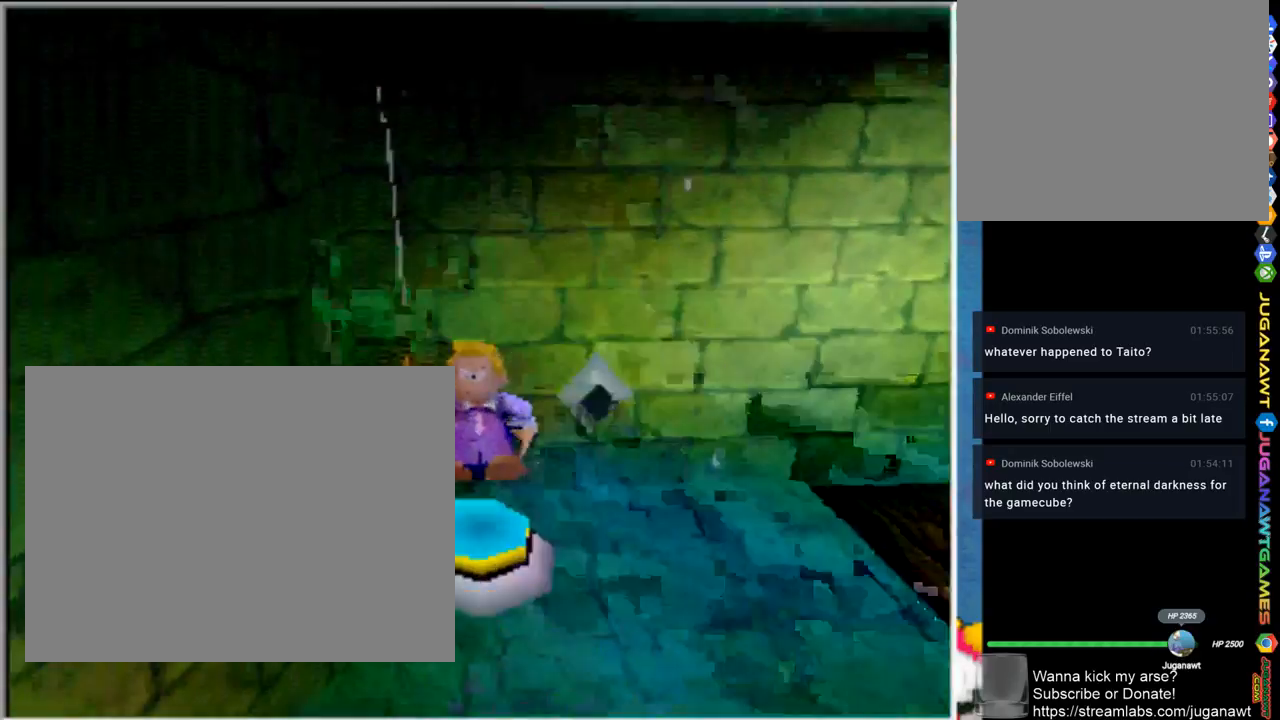
{"buttons": [], "left_stick": "right", "right_stick": "center", "events": [[200, "left_stick", "right"]]}
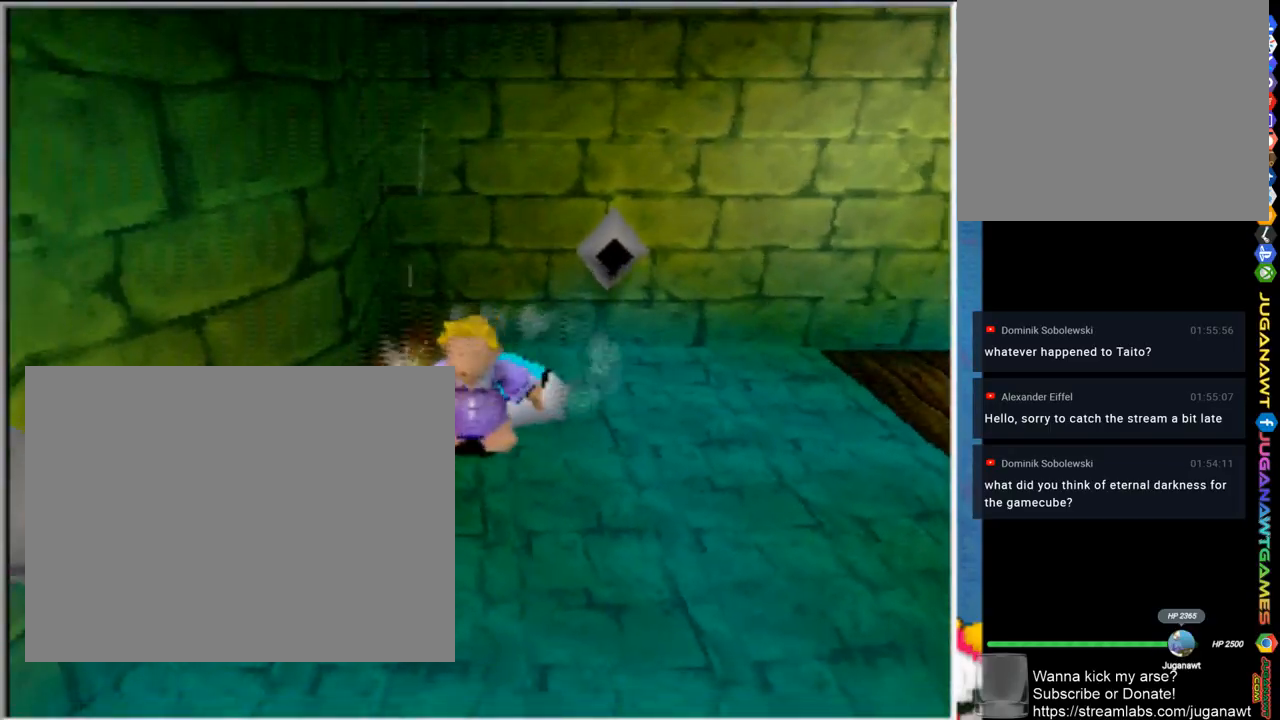
{"buttons": ["L1"], "left_stick": "up-right", "right_stick": "center", "events": [[400, "L1", "down"], [400, "left_stick", "up-right"]]}
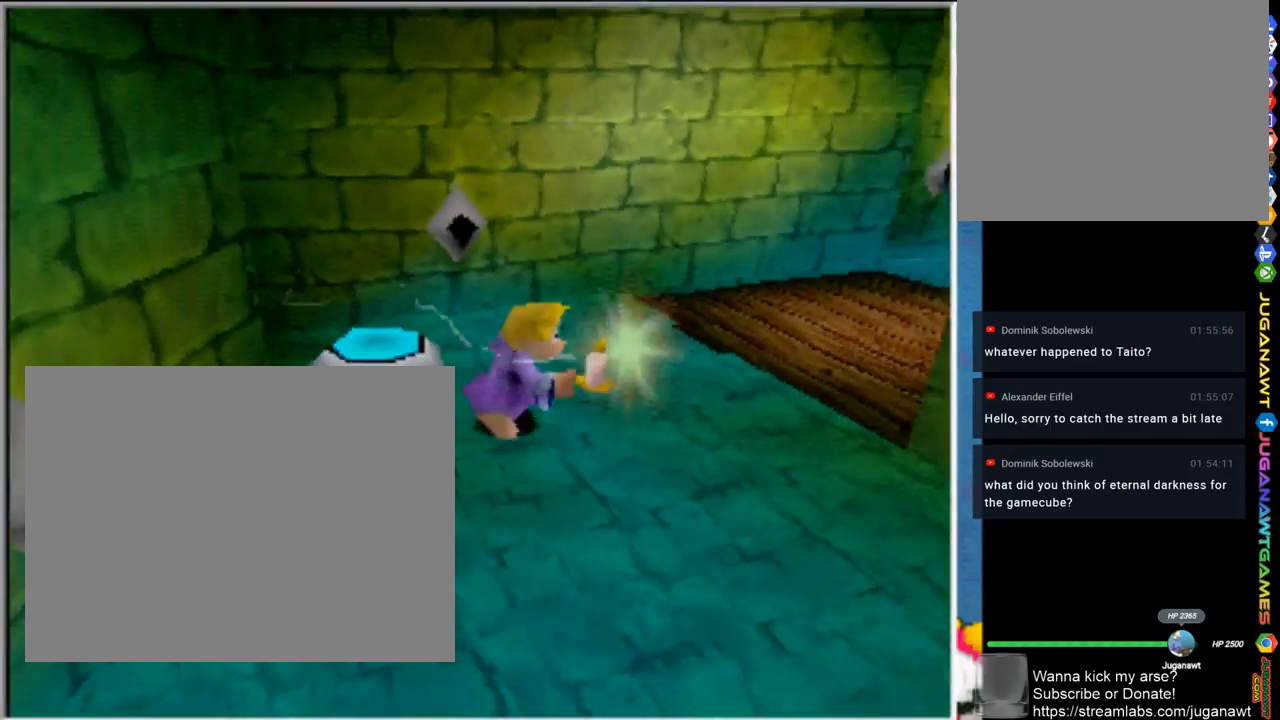
{"buttons": [], "left_stick": "up", "right_stick": "center", "events": [[67, "L1", "up"], [317, "left_stick", "up"]]}
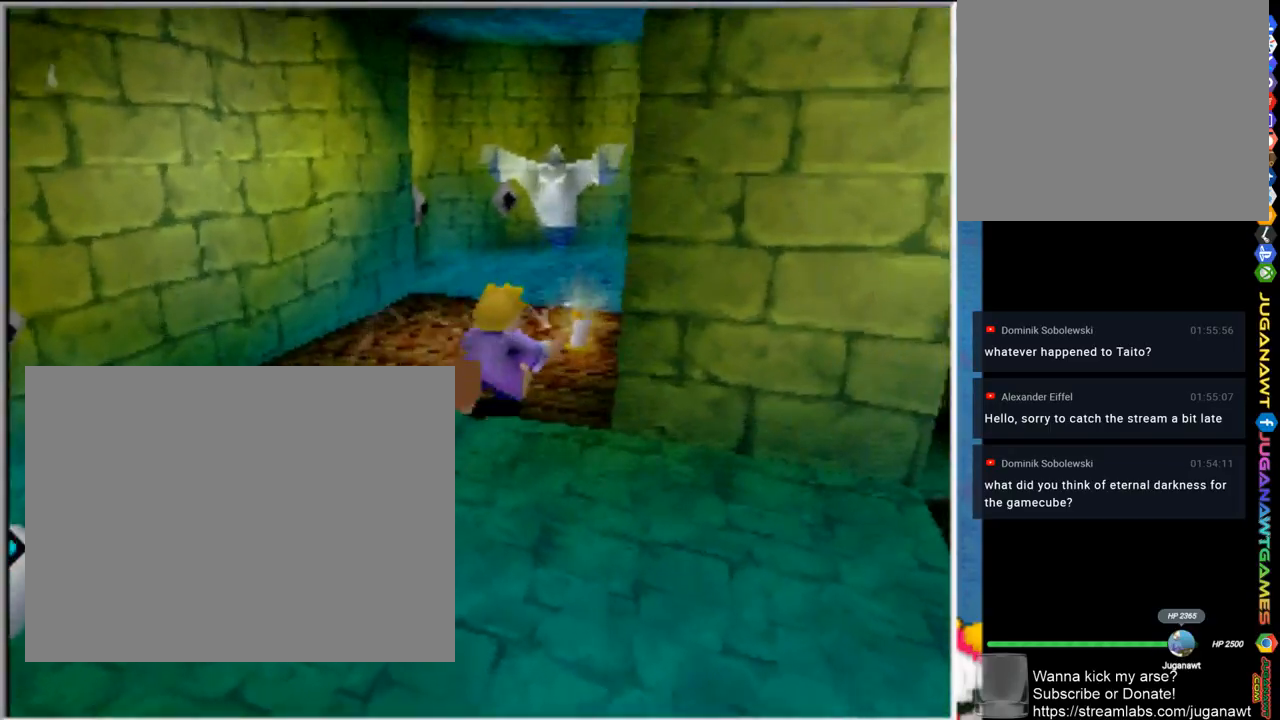
{"buttons": [], "left_stick": "up", "right_stick": "center", "events": []}
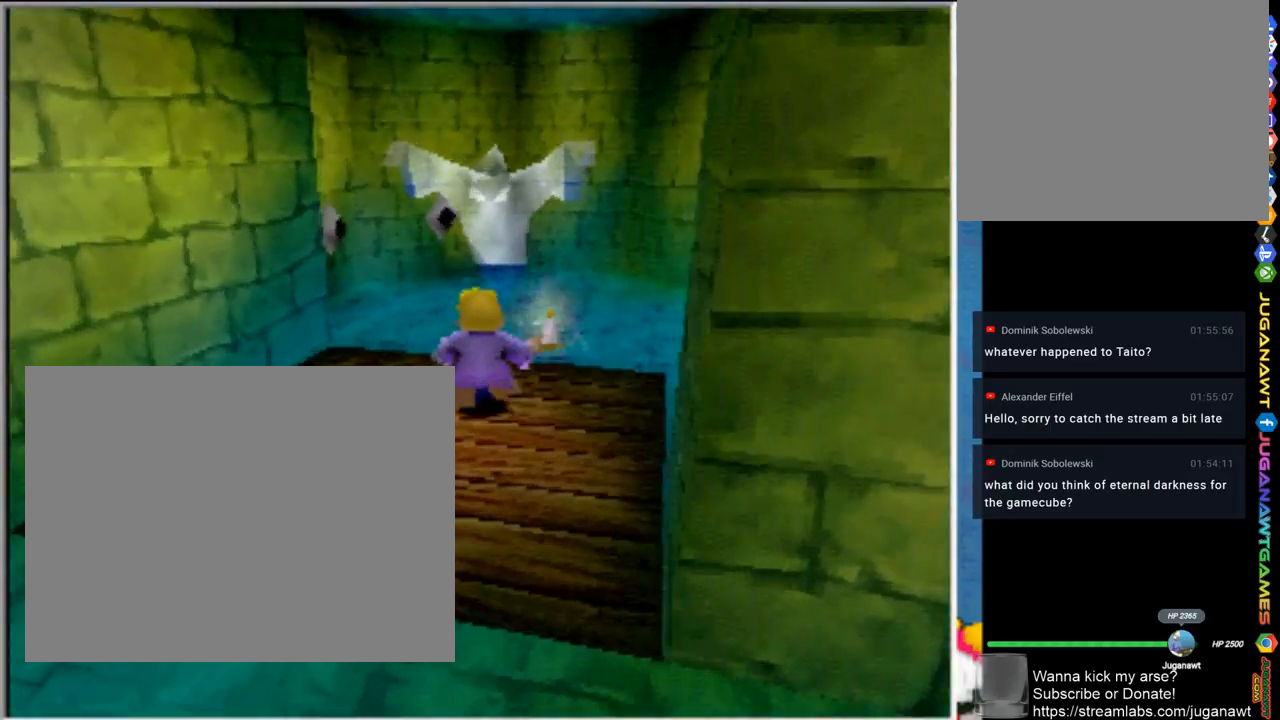
{"buttons": [], "left_stick": "up-right", "right_stick": "center", "events": [[433, "left_stick", "up-right"]]}
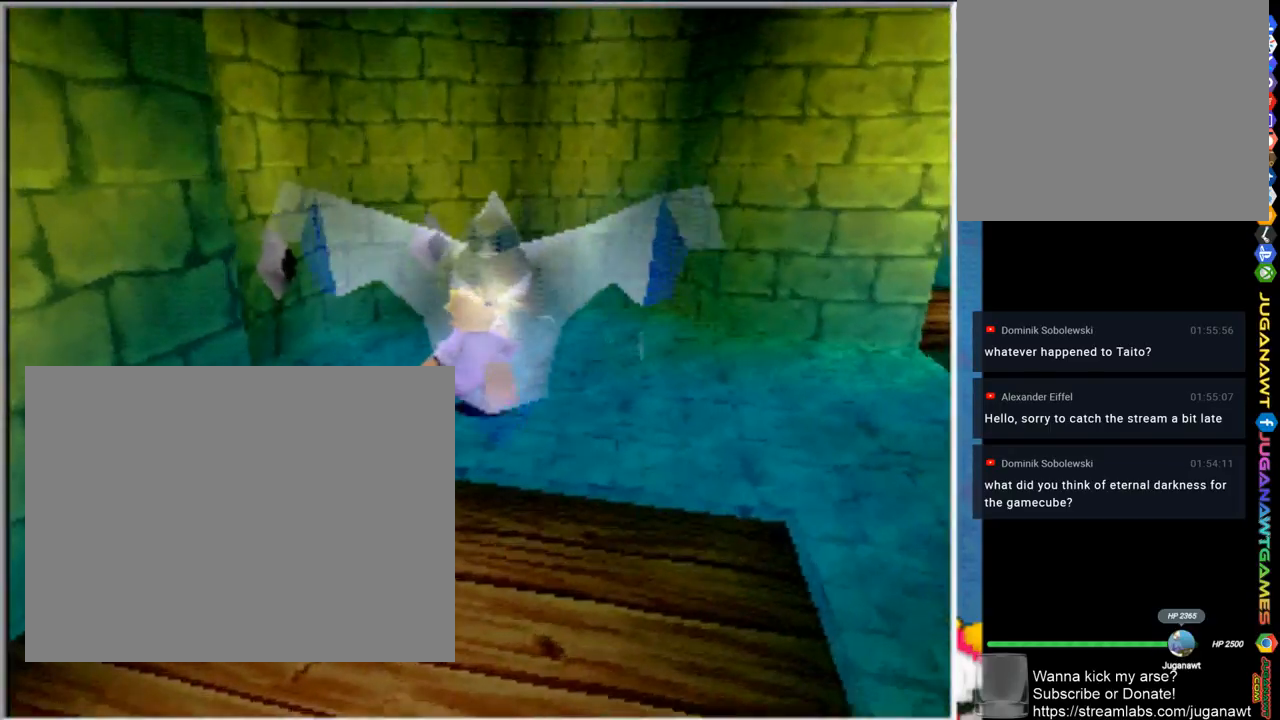
{"buttons": ["L1"], "left_stick": "up-right", "right_stick": "center", "events": [[133, "left_stick", "right"], [367, "L1", "down"], [433, "left_stick", "up-right"]]}
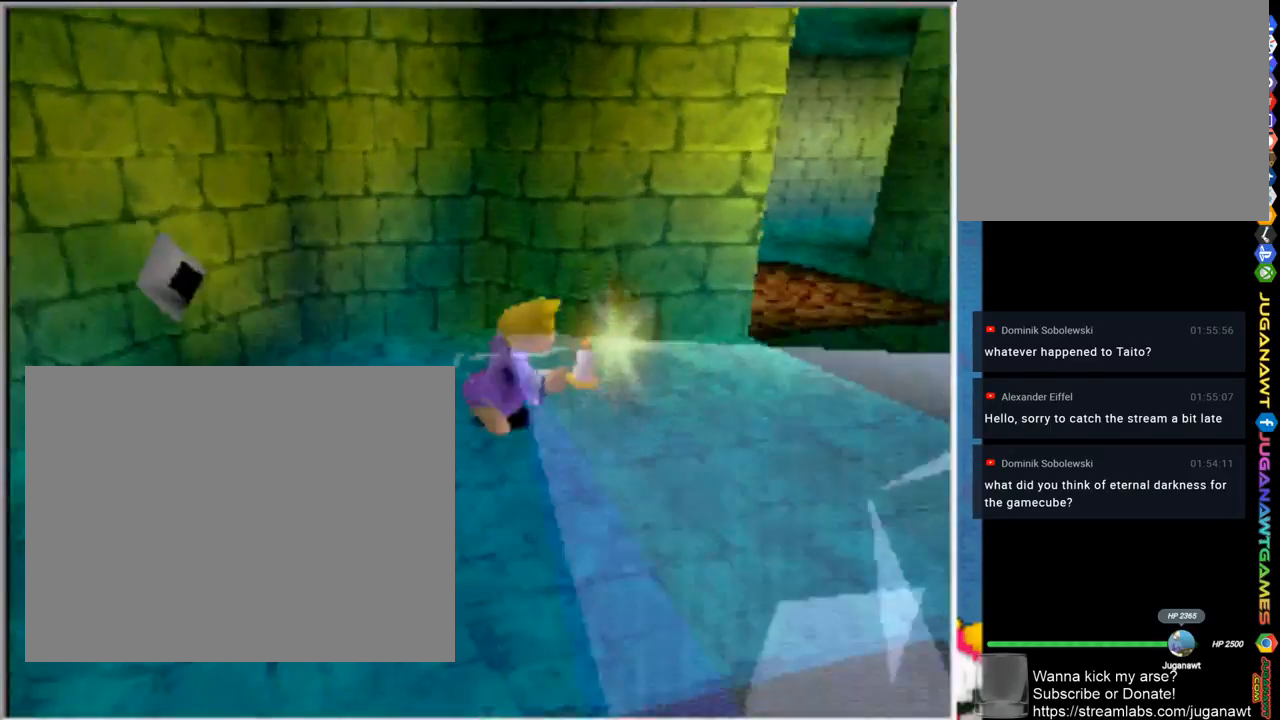
{"buttons": [], "left_stick": "up-left", "right_stick": "center", "events": [[33, "L1", "up"], [367, "left_stick", "up"], [483, "left_stick", "up-left"]]}
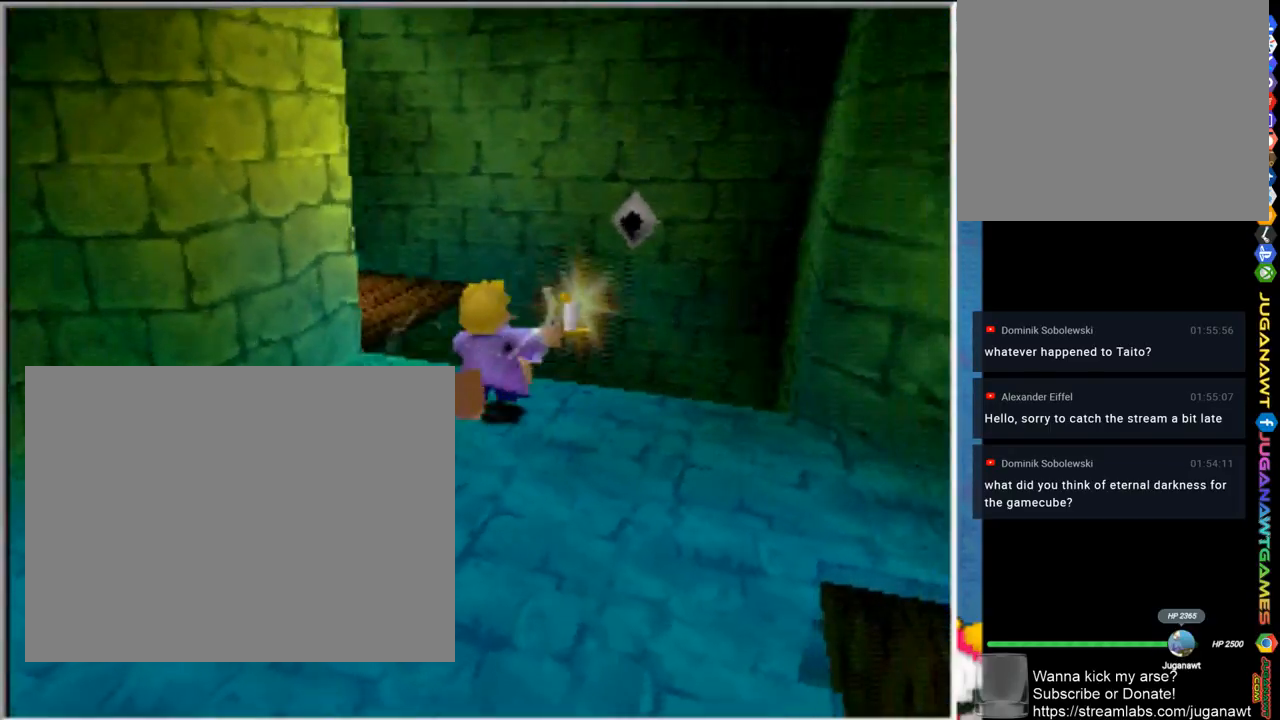
{"buttons": ["CROSS"], "left_stick": "up-left", "right_stick": "center", "events": [[167, "CROSS", "down"]]}
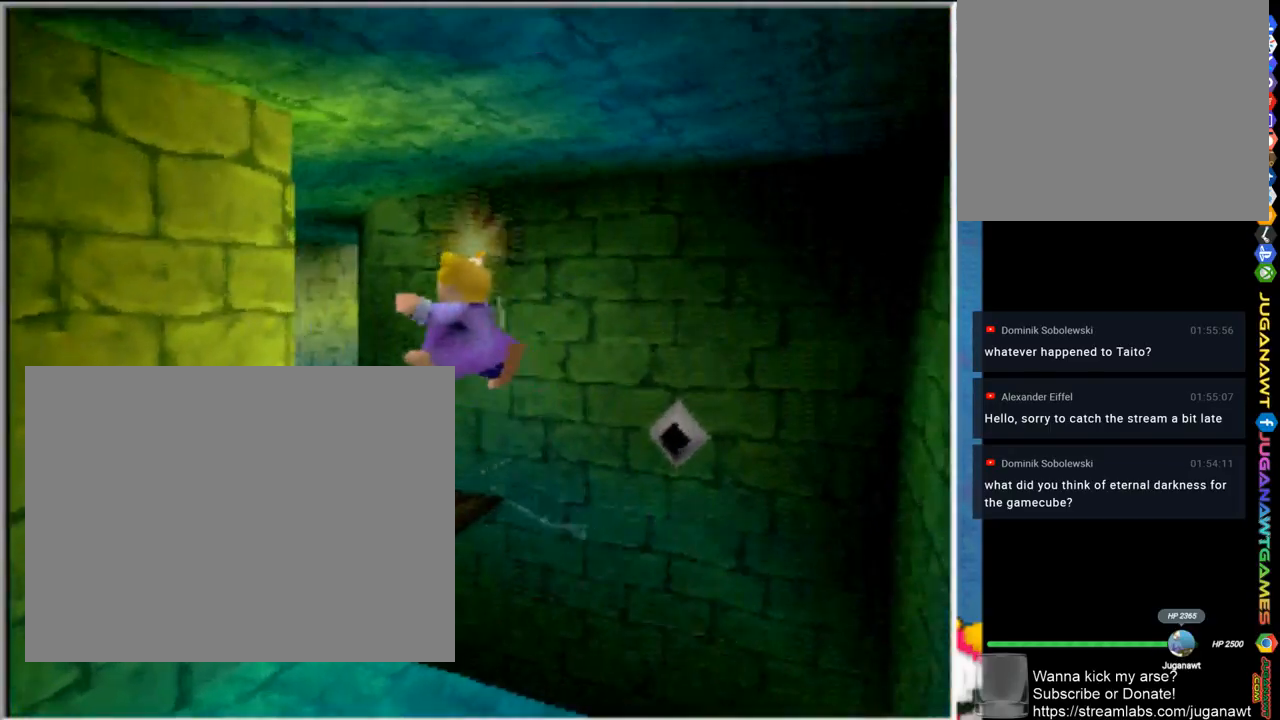
{"buttons": [], "left_stick": "up", "right_stick": "center", "events": [[300, "CROSS", "up"], [400, "left_stick", "up"]]}
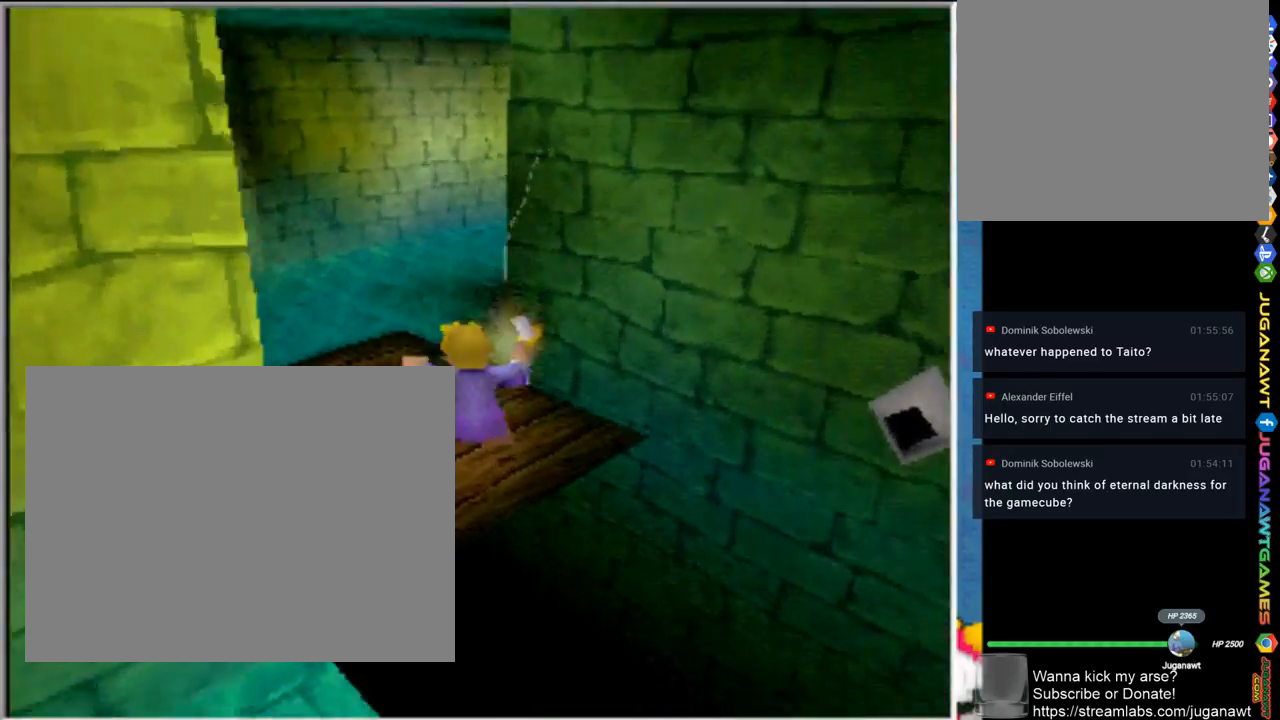
{"buttons": ["CROSS"], "left_stick": "up", "right_stick": "center", "events": [[133, "CROSS", "down"]]}
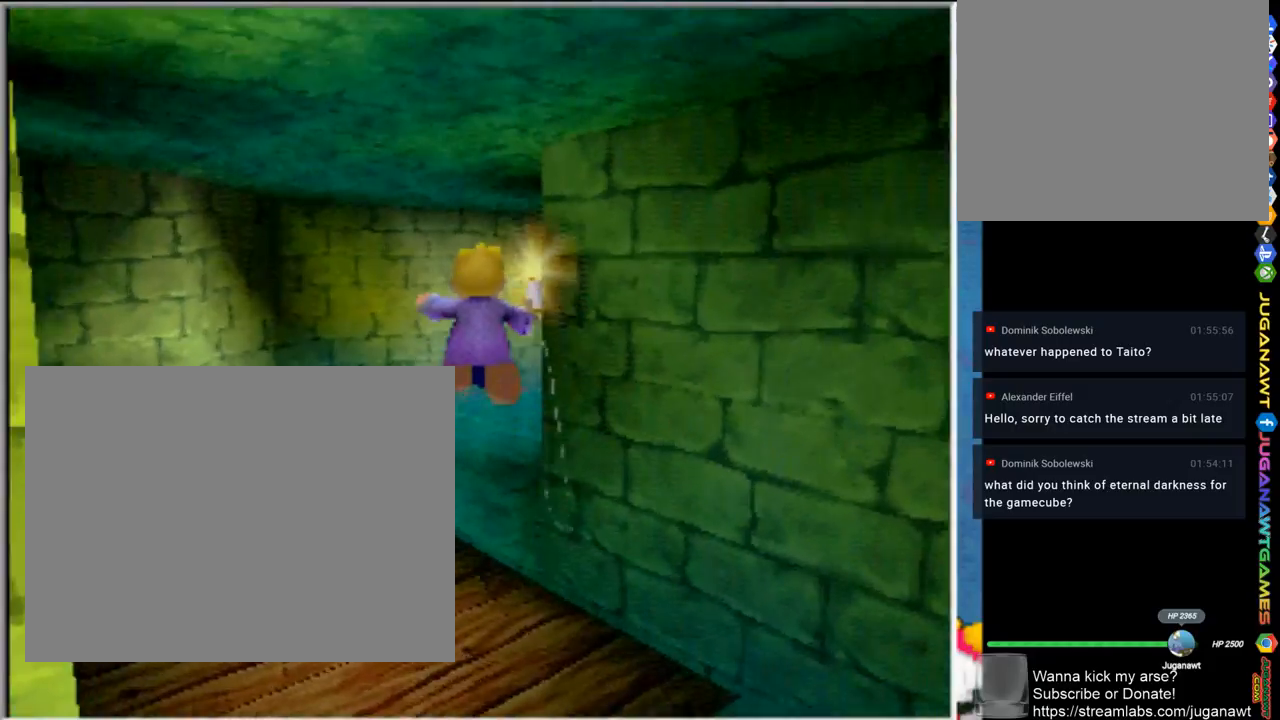
{"buttons": [], "left_stick": "up-left", "right_stick": "center", "events": [[100, "CROSS", "up"], [183, "left_stick", "up-left"]]}
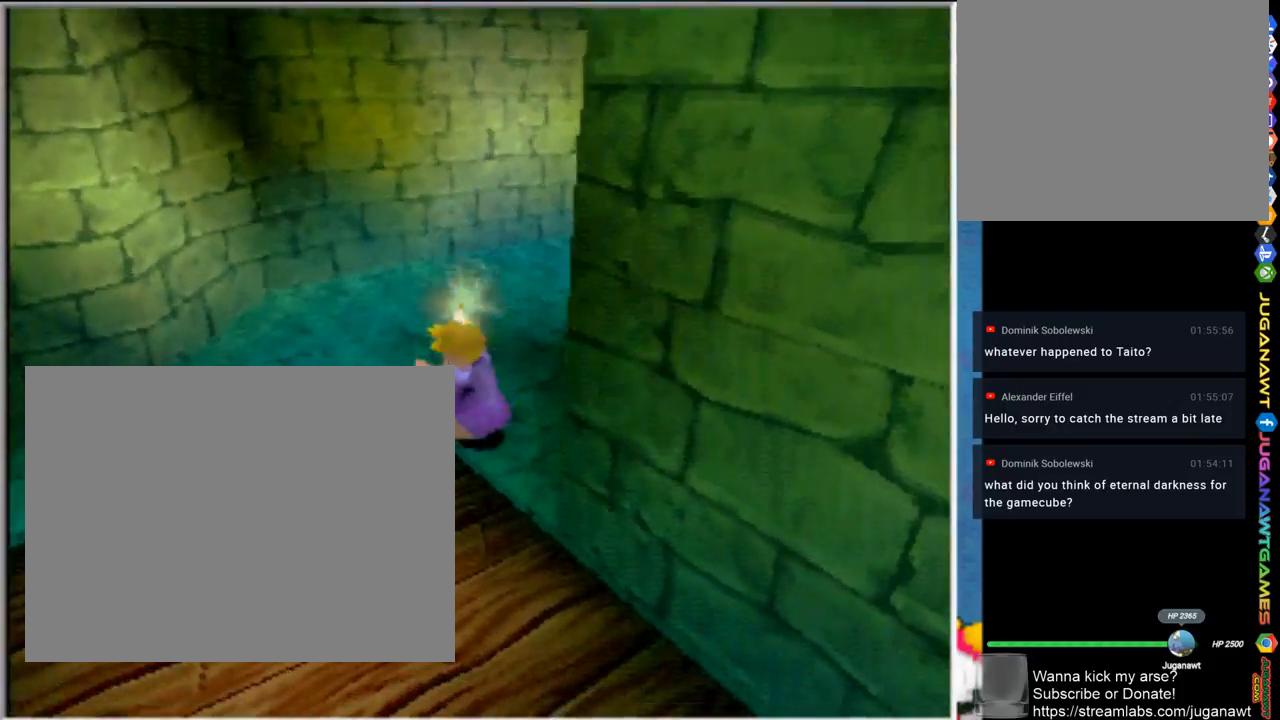
{"buttons": [], "left_stick": "up-right", "right_stick": "center", "events": [[500, "left_stick", "up-right"]]}
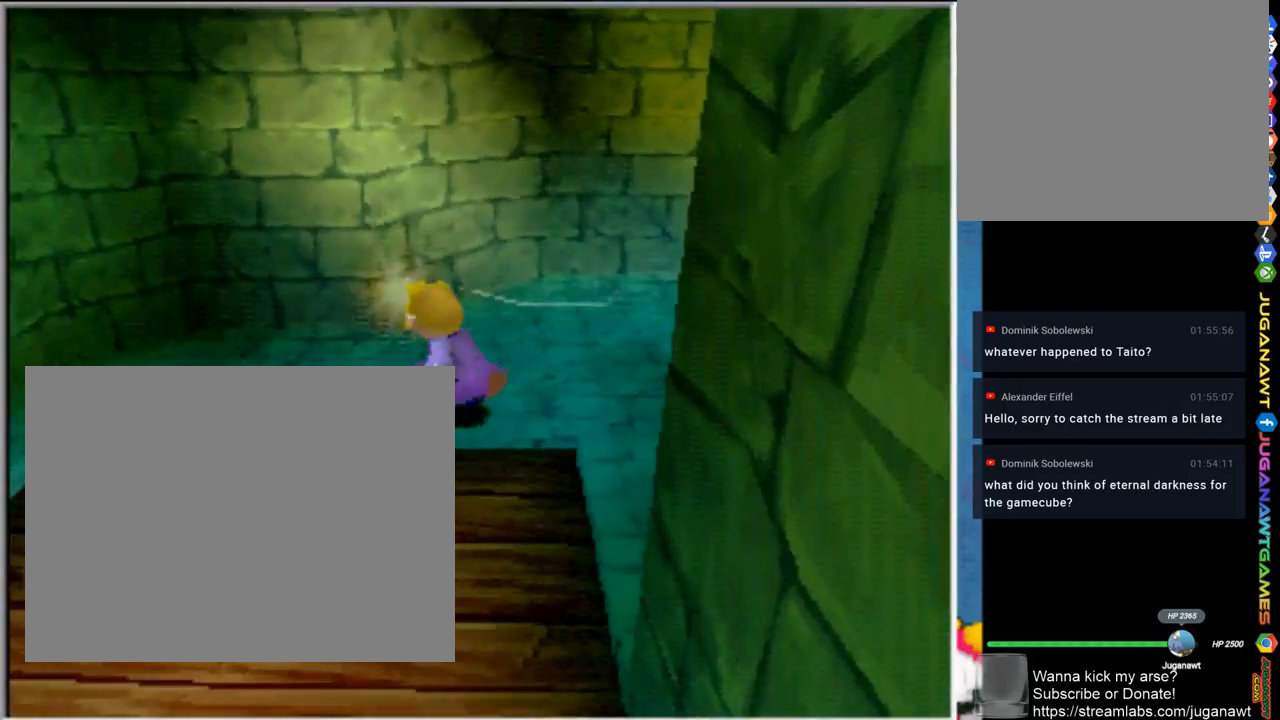
{"buttons": [], "left_stick": "right", "right_stick": "center", "events": [[233, "left_stick", "right"]]}
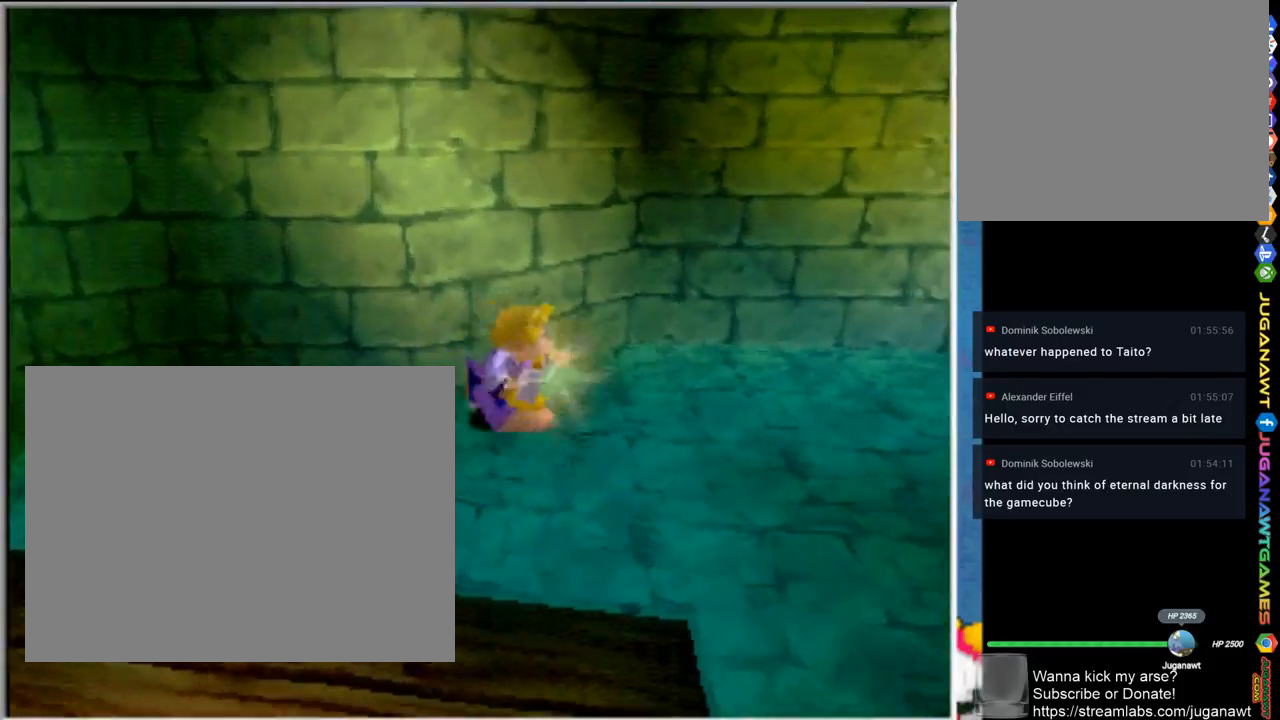
{"buttons": [], "left_stick": "up-right", "right_stick": "center", "events": [[67, "left_stick", "up-right"], [200, "L1", "down"], [300, "L1", "up"]]}